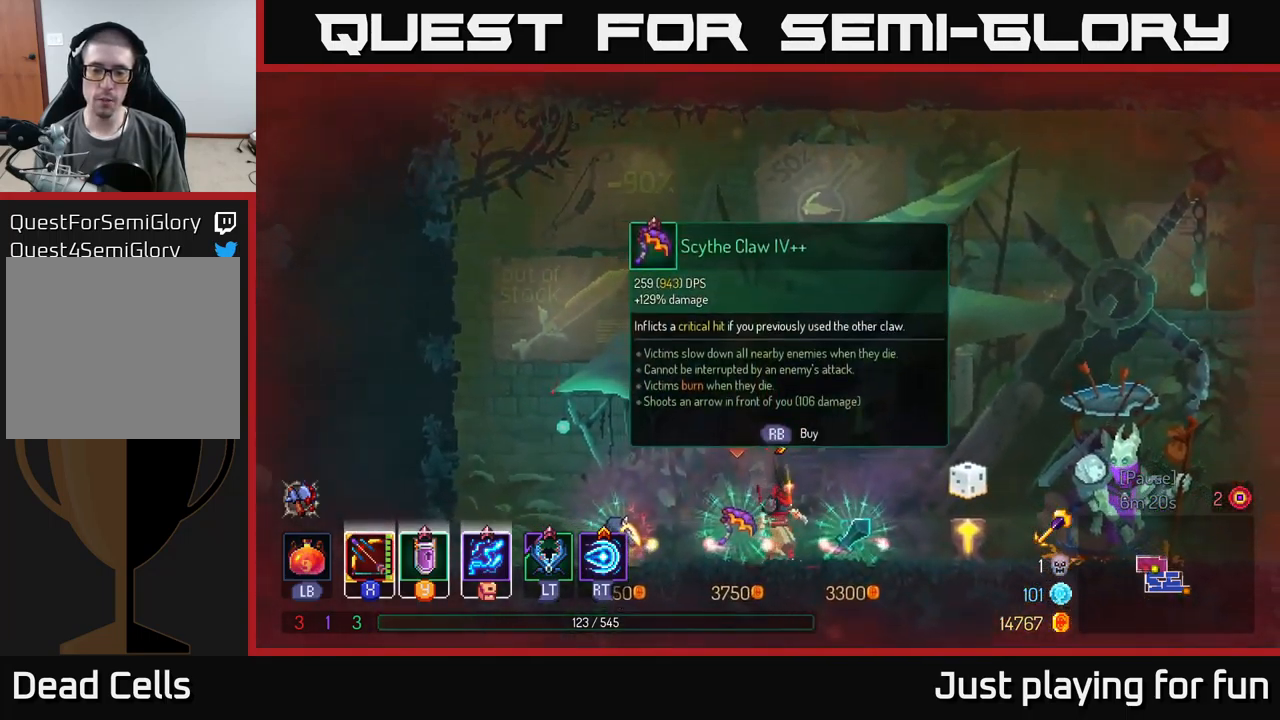
Gameplay with a controller (Xbox layout); each line is a JSON object with the inputs held at the frame after it. "events" lists button and stick changes between this image and that frame as [ms after this image, input, new state], when the widget could be followed in between.
{"buttons": [], "left_stick": "center", "right_stick": "center", "events": [[283, "left_stick", "center"]]}
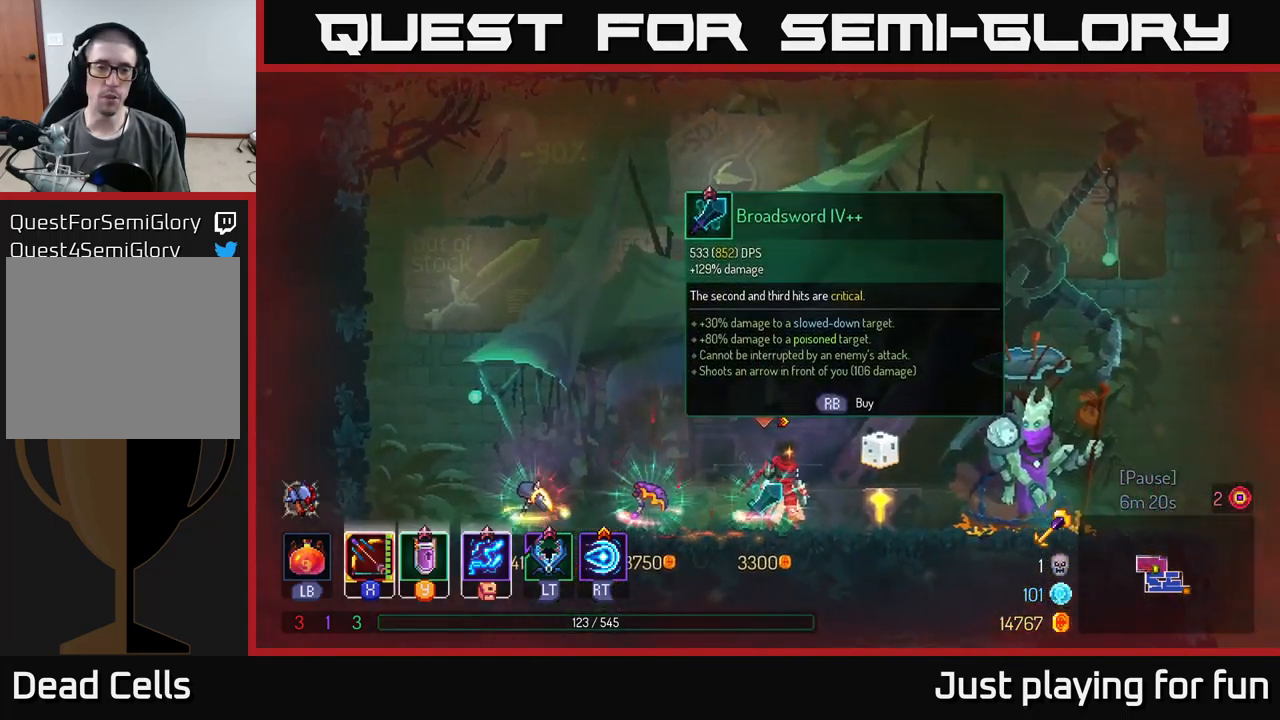
{"buttons": [], "left_stick": "center", "right_stick": "center", "events": []}
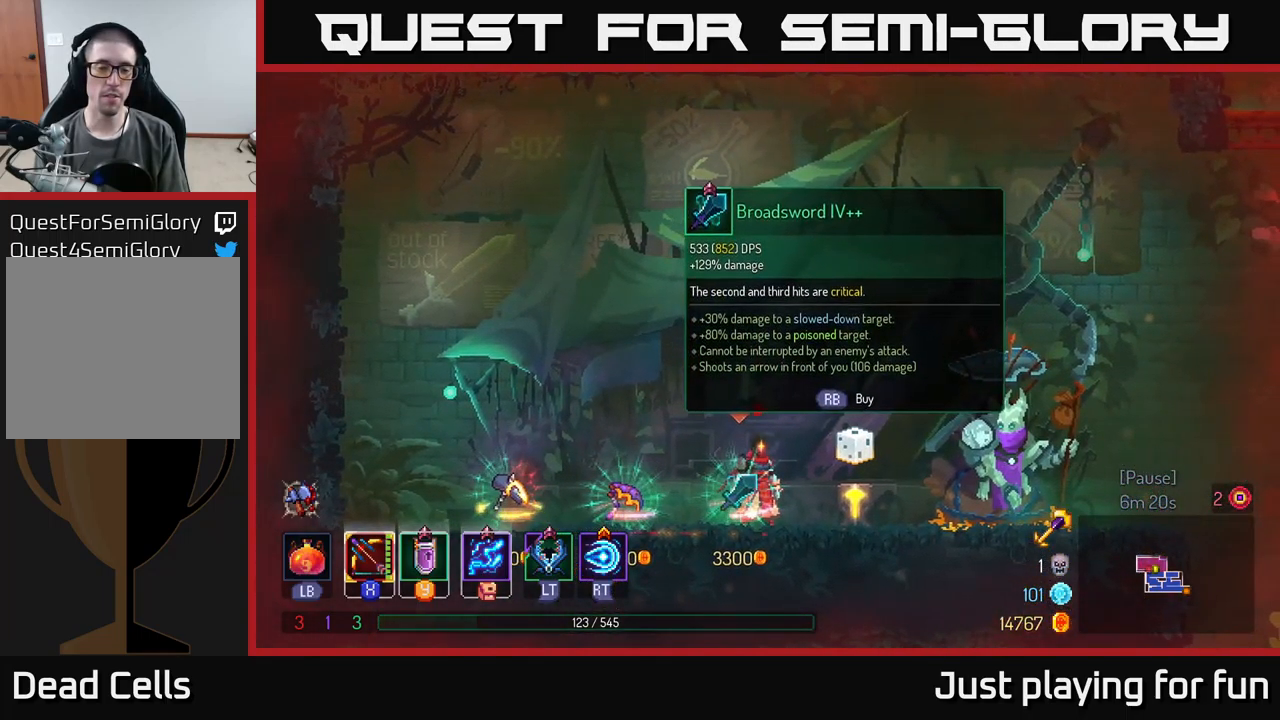
{"buttons": [], "left_stick": "left", "right_stick": "center", "events": [[150, "left_stick", "left"]]}
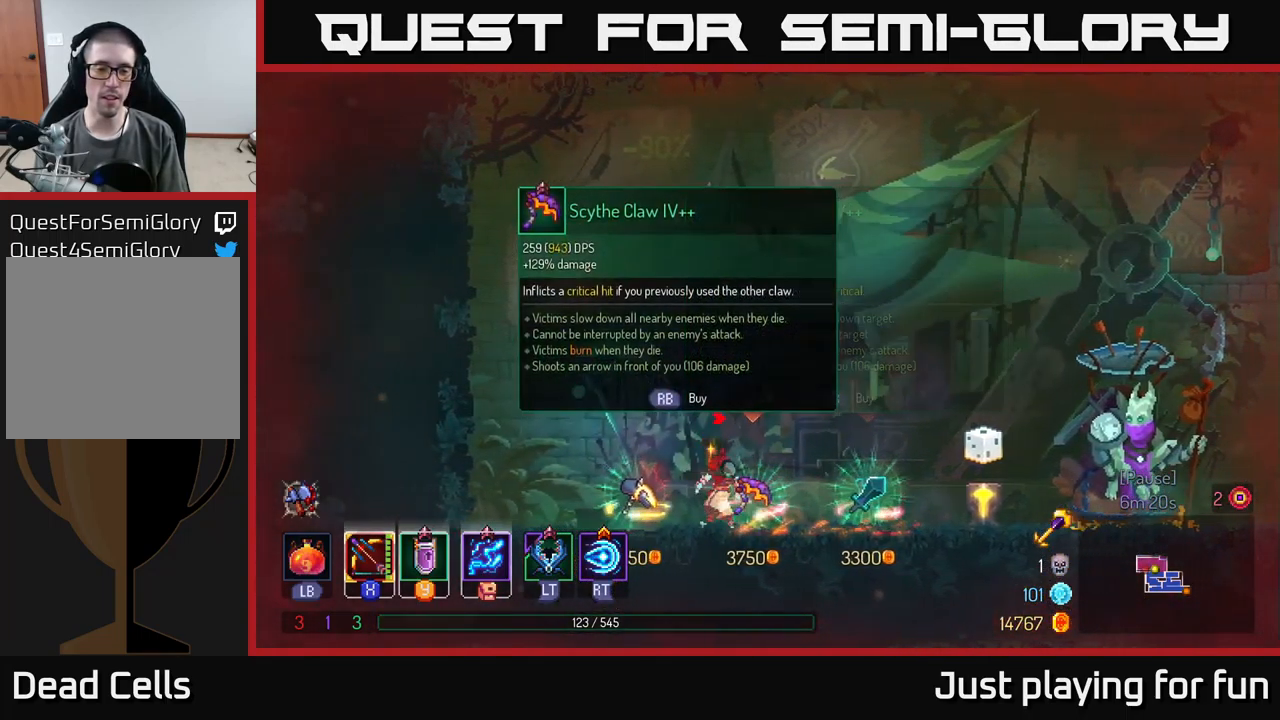
{"buttons": [], "left_stick": "center", "right_stick": "center", "events": [[33, "left_stick", "center"], [267, "left_stick", "left"], [400, "left_stick", "center"]]}
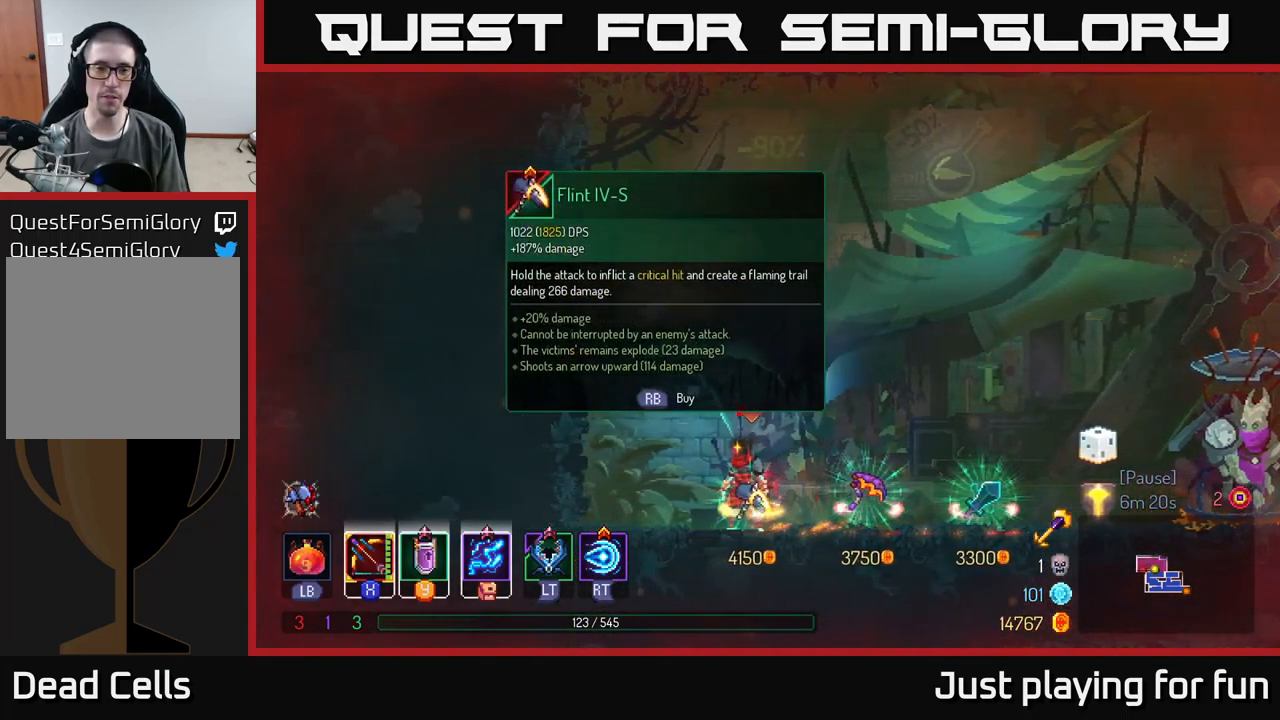
{"buttons": [], "left_stick": "right", "right_stick": "center", "events": [[383, "left_stick", "right"]]}
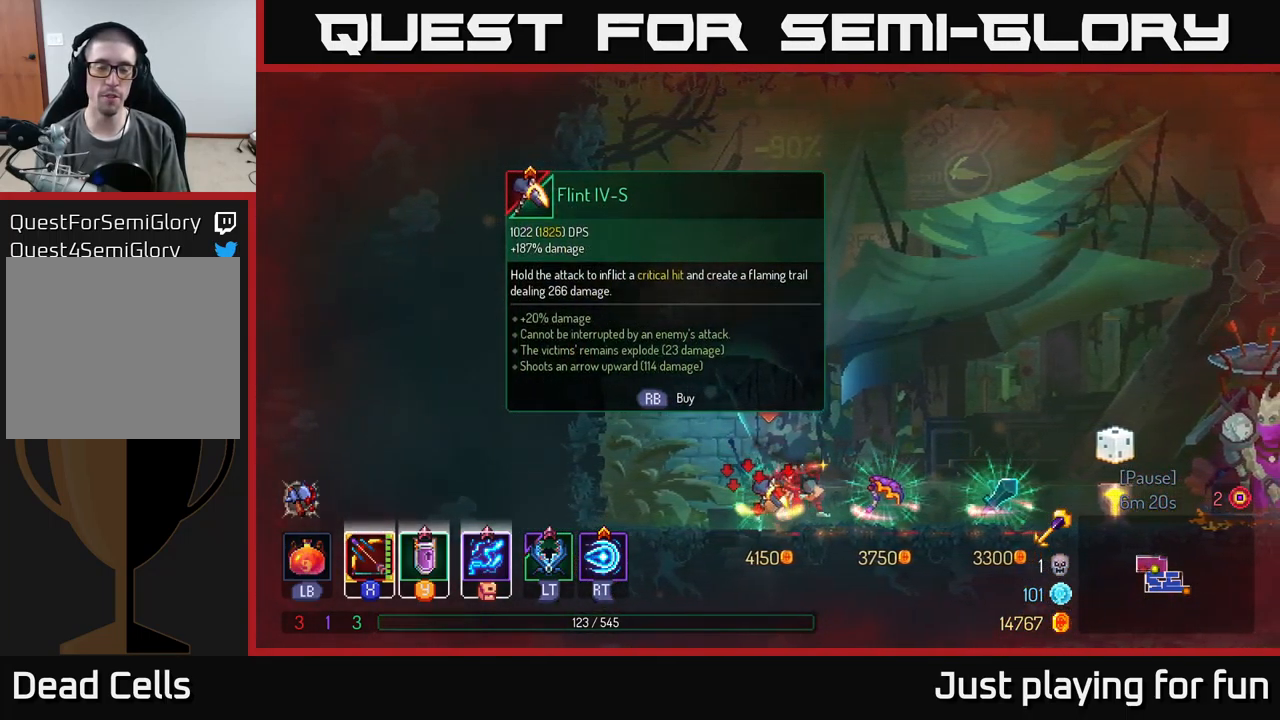
{"buttons": [], "left_stick": "right", "right_stick": "center", "events": []}
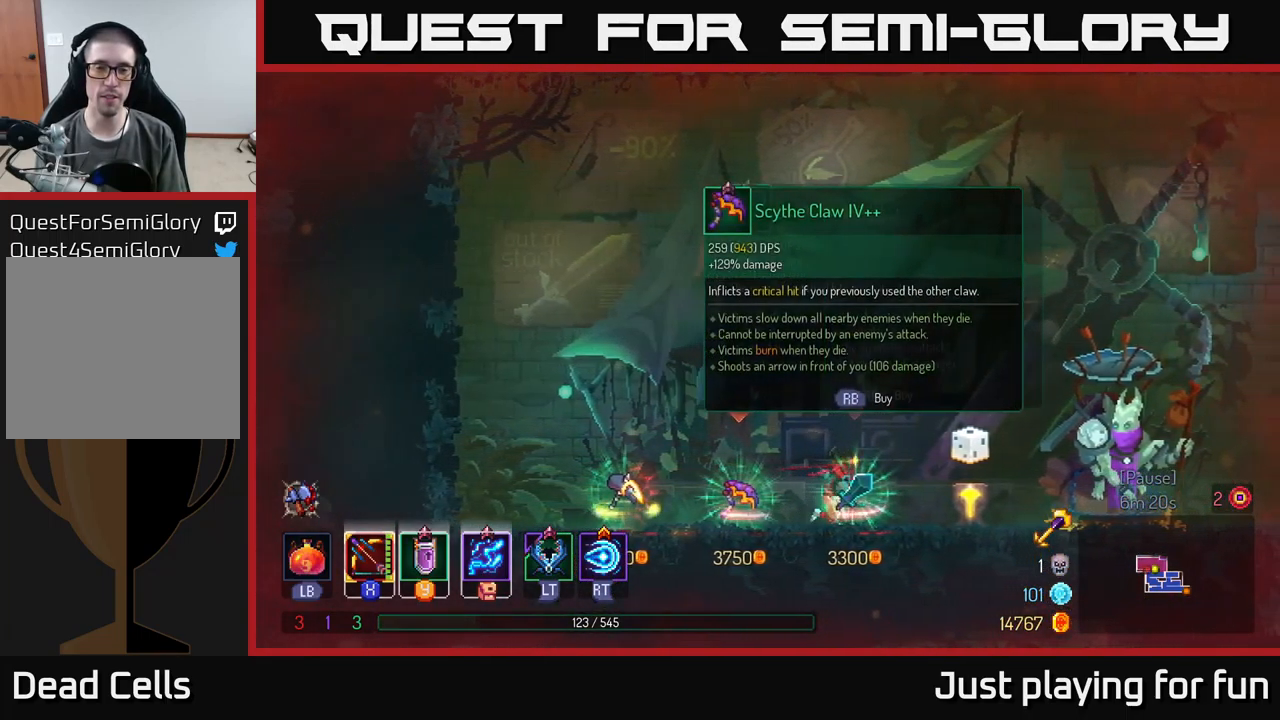
{"buttons": [], "left_stick": "center", "right_stick": "center", "events": [[67, "left_stick", "center"]]}
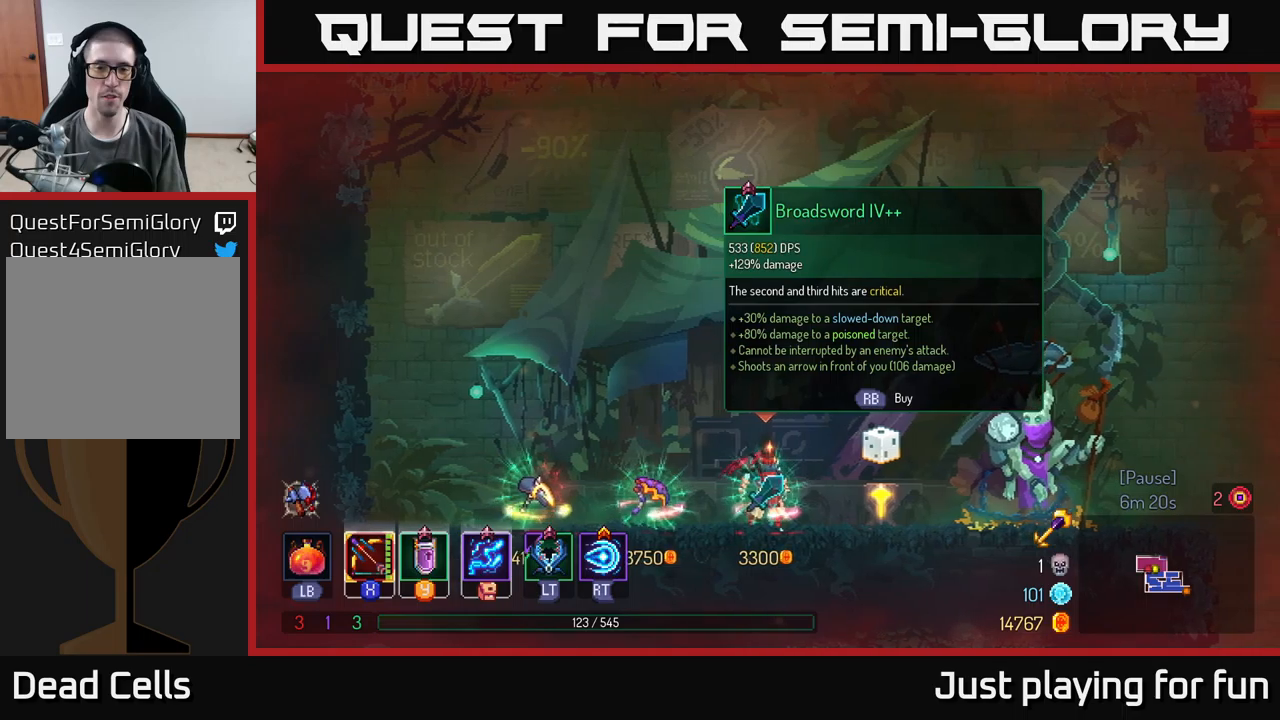
{"buttons": [], "left_stick": "center", "right_stick": "center", "events": []}
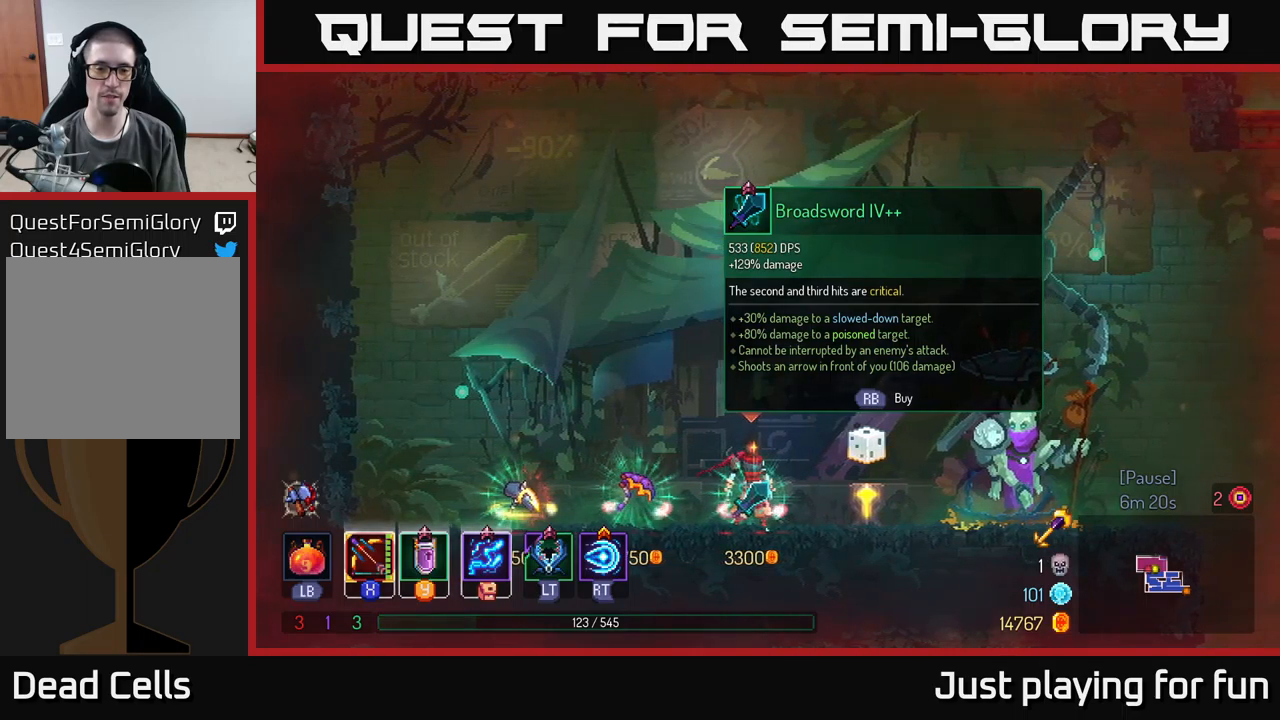
{"buttons": [], "left_stick": "center", "right_stick": "center", "events": []}
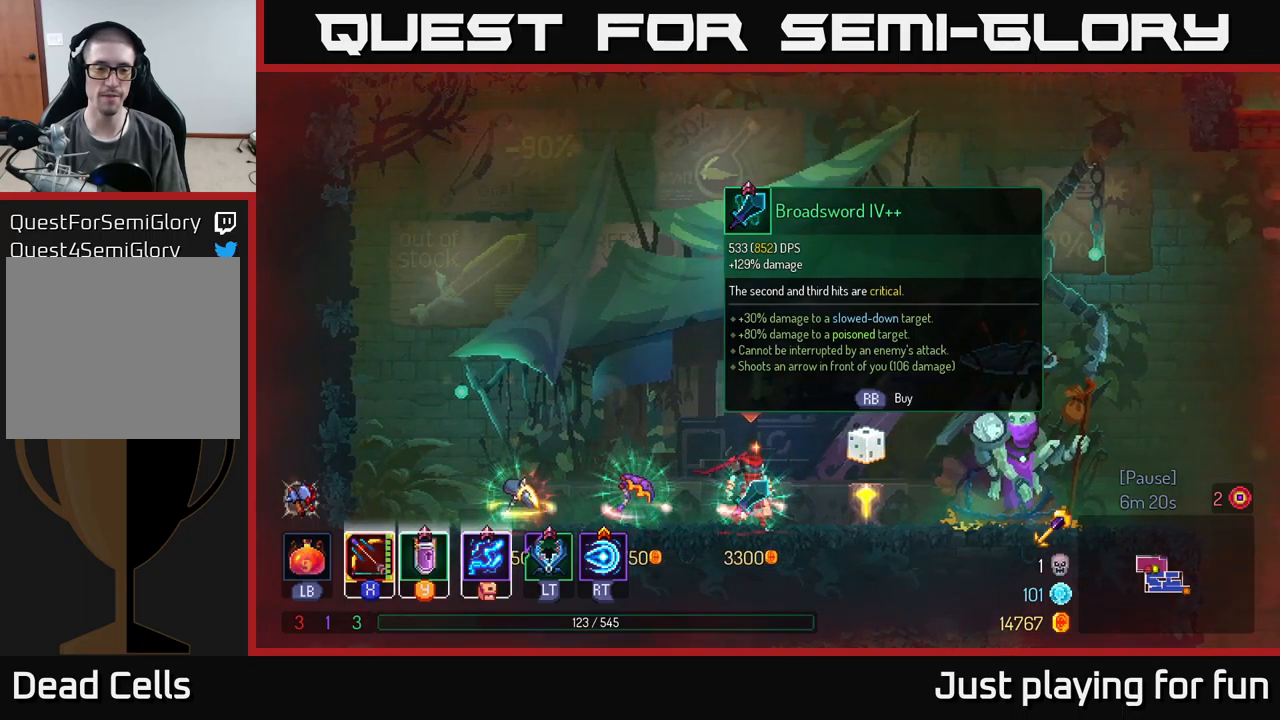
{"buttons": [], "left_stick": "center", "right_stick": "center", "events": []}
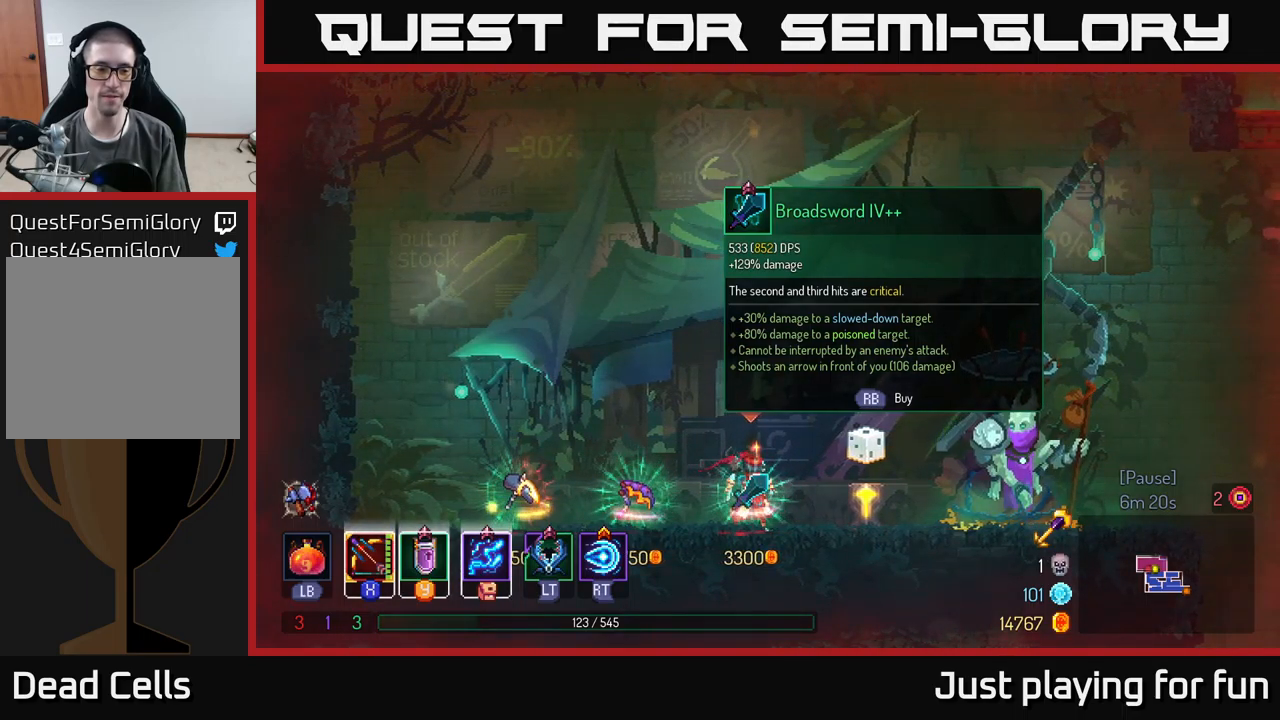
{"buttons": [], "left_stick": "center", "right_stick": "center", "events": []}
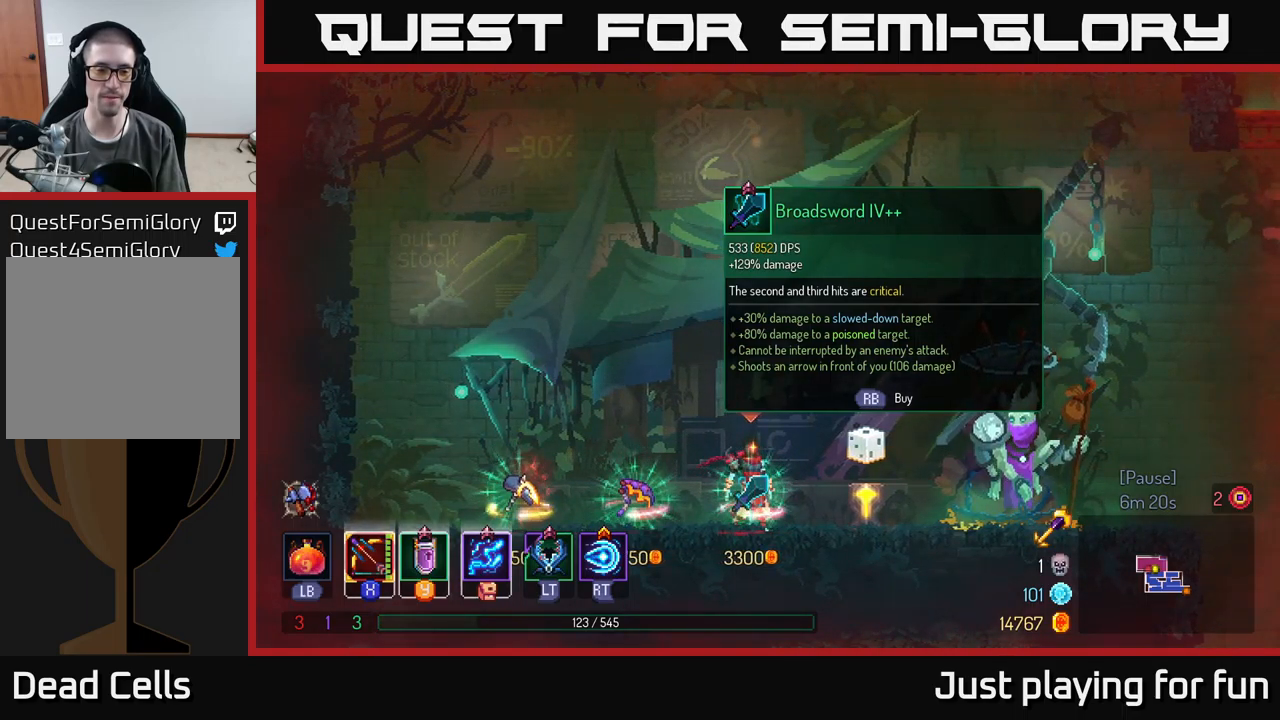
{"buttons": [], "left_stick": "center", "right_stick": "center", "events": []}
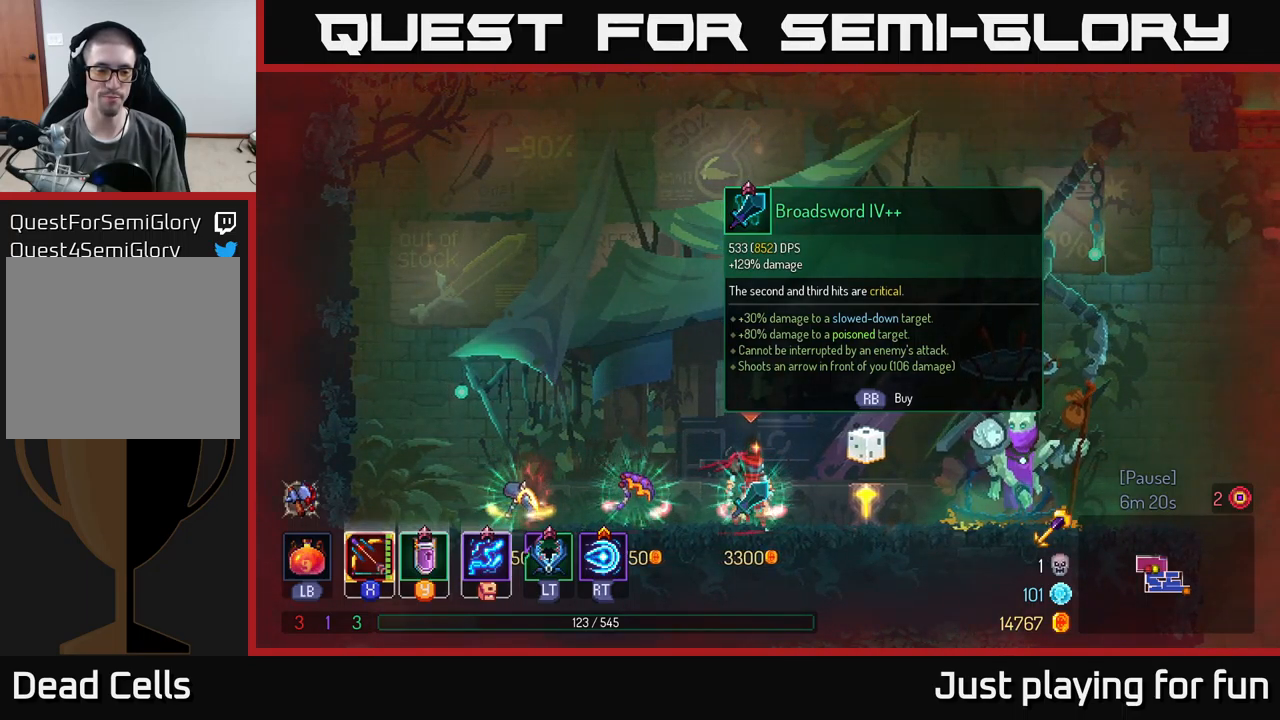
{"buttons": [], "left_stick": "center", "right_stick": "center", "events": []}
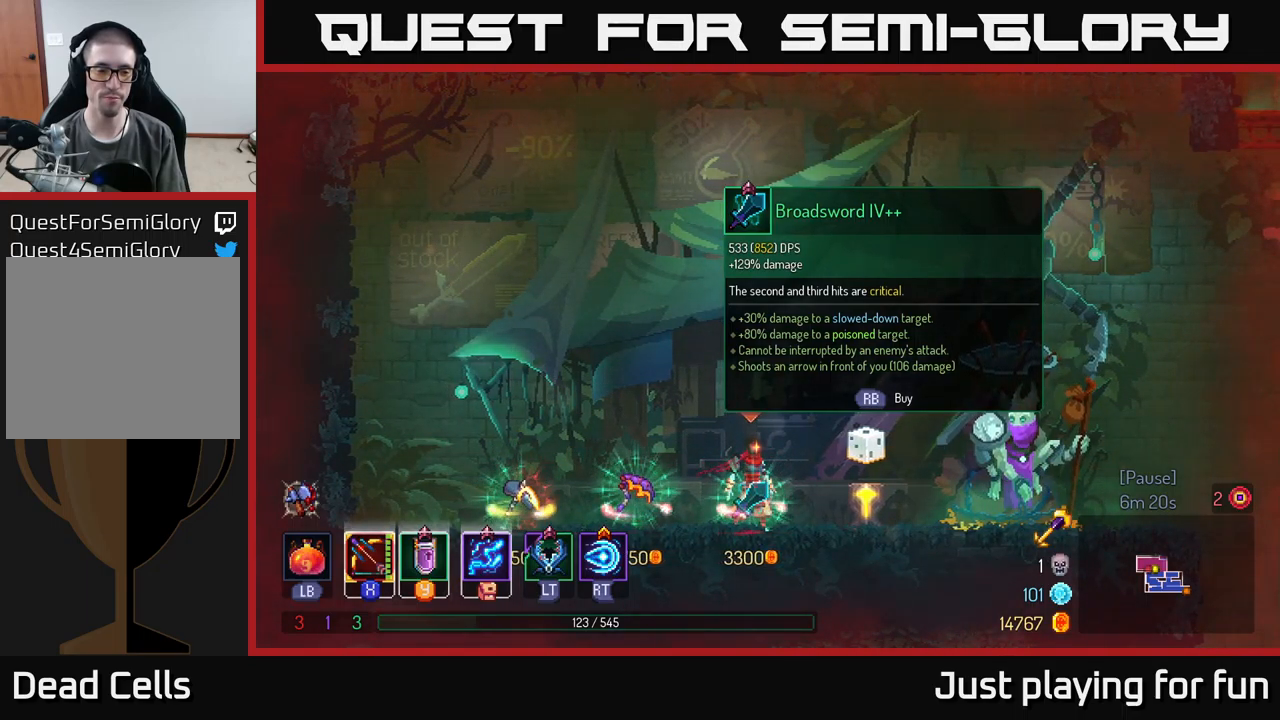
{"buttons": [], "left_stick": "center", "right_stick": "center", "events": []}
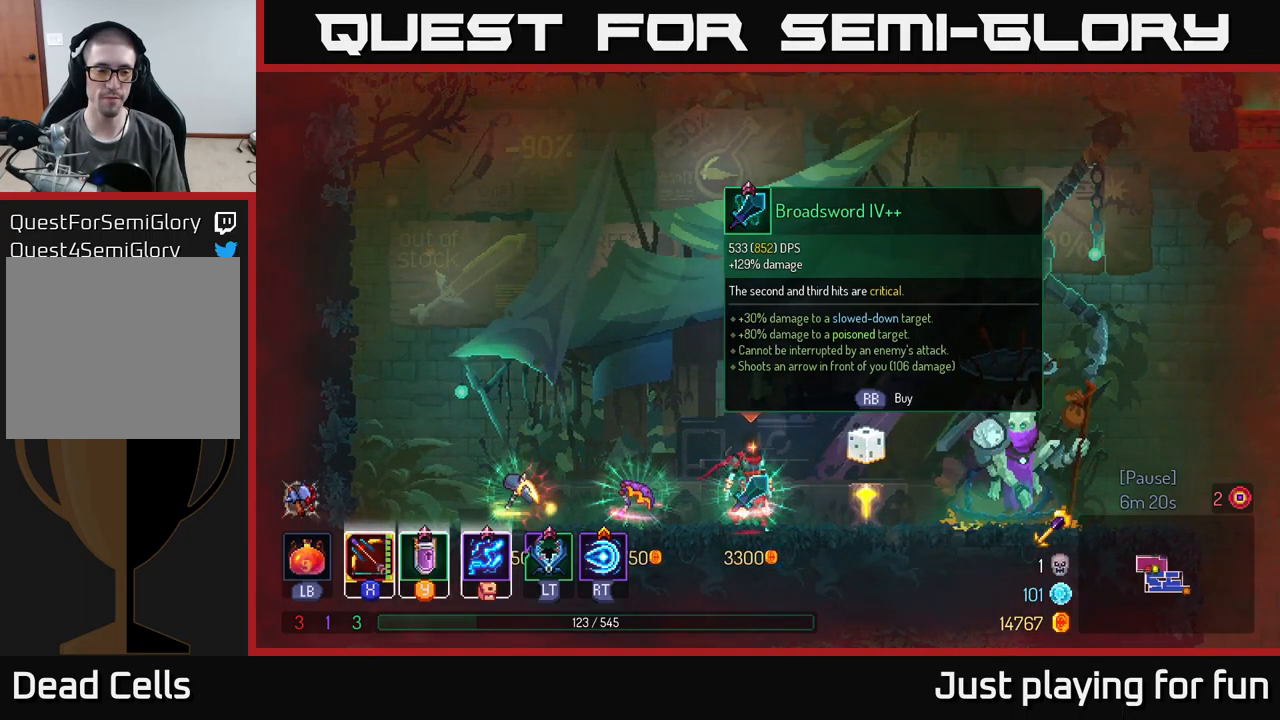
{"buttons": [], "left_stick": "center", "right_stick": "down", "events": [[400, "right_stick", "down"]]}
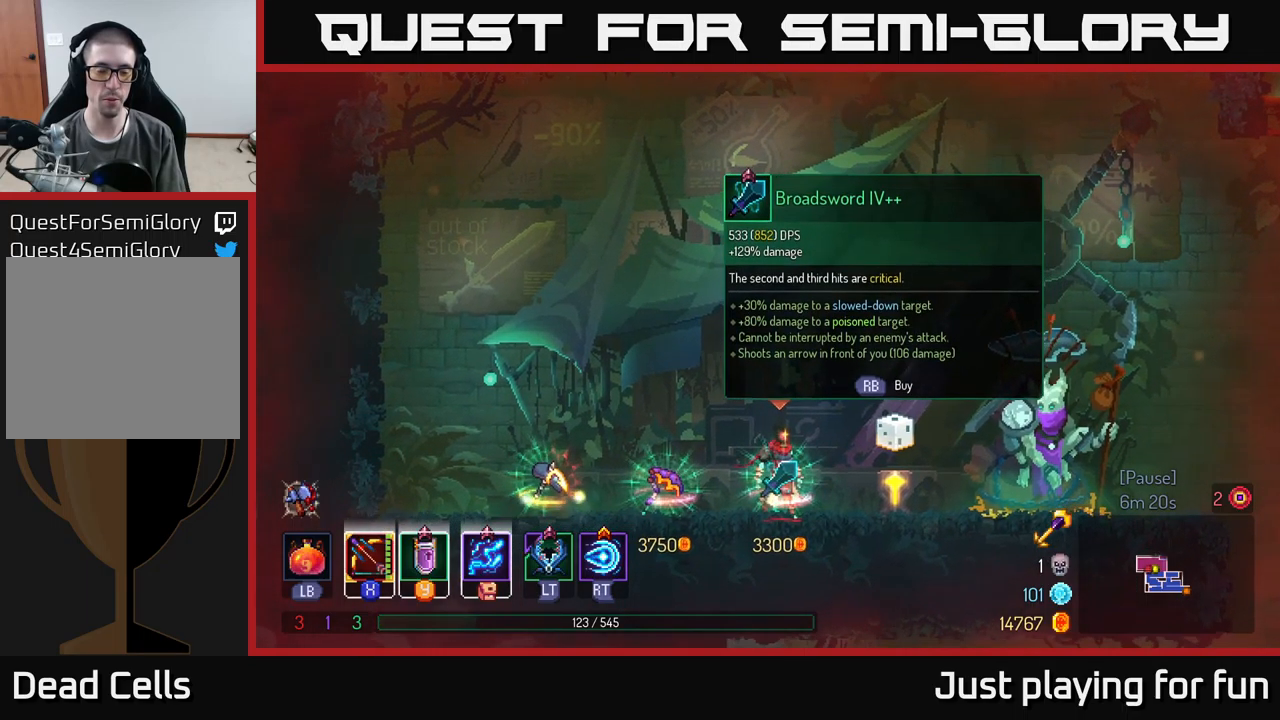
{"buttons": [], "left_stick": "center", "right_stick": "center", "events": [[167, "right_stick", "center"]]}
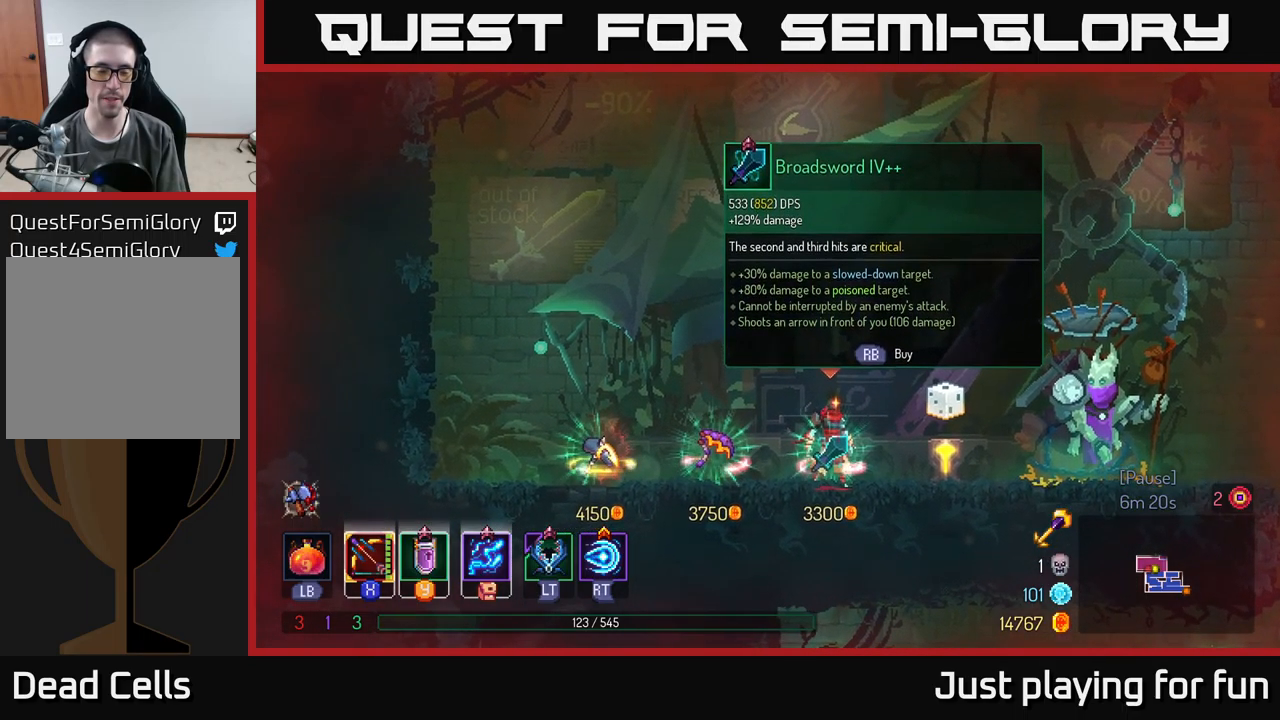
{"buttons": [], "left_stick": "center", "right_stick": "center", "events": []}
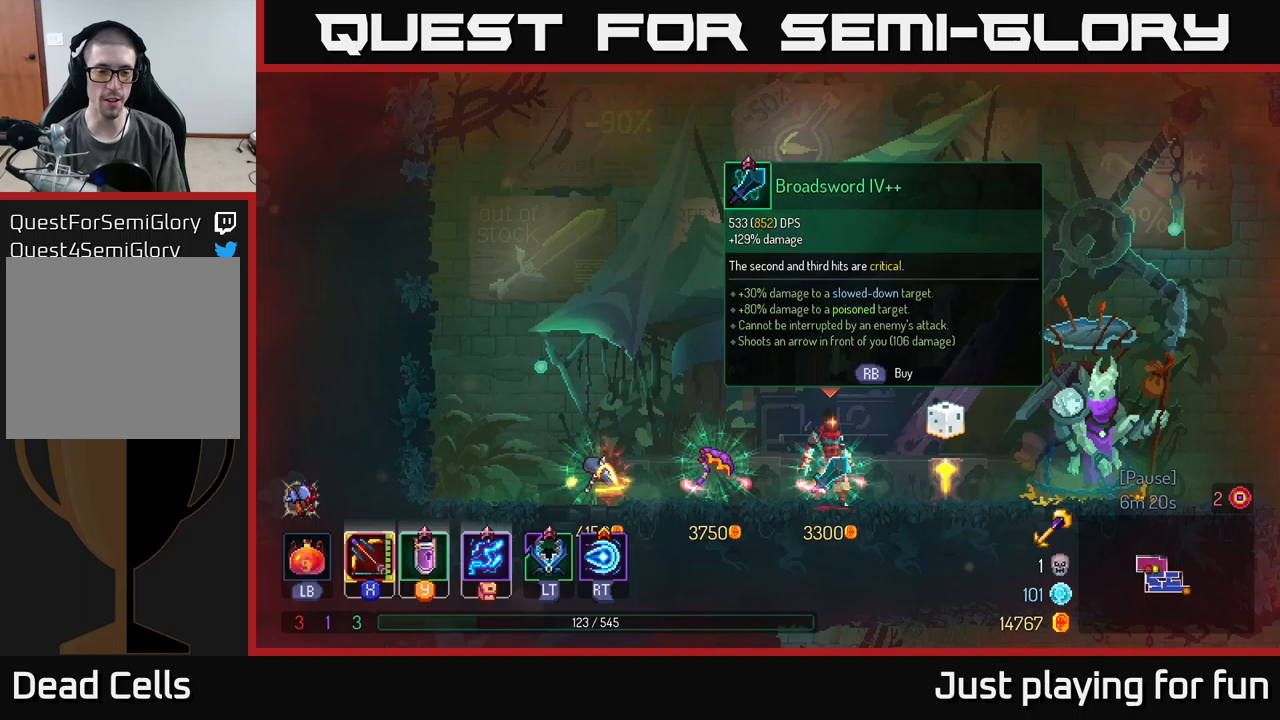
{"buttons": [], "left_stick": "center", "right_stick": "center", "events": []}
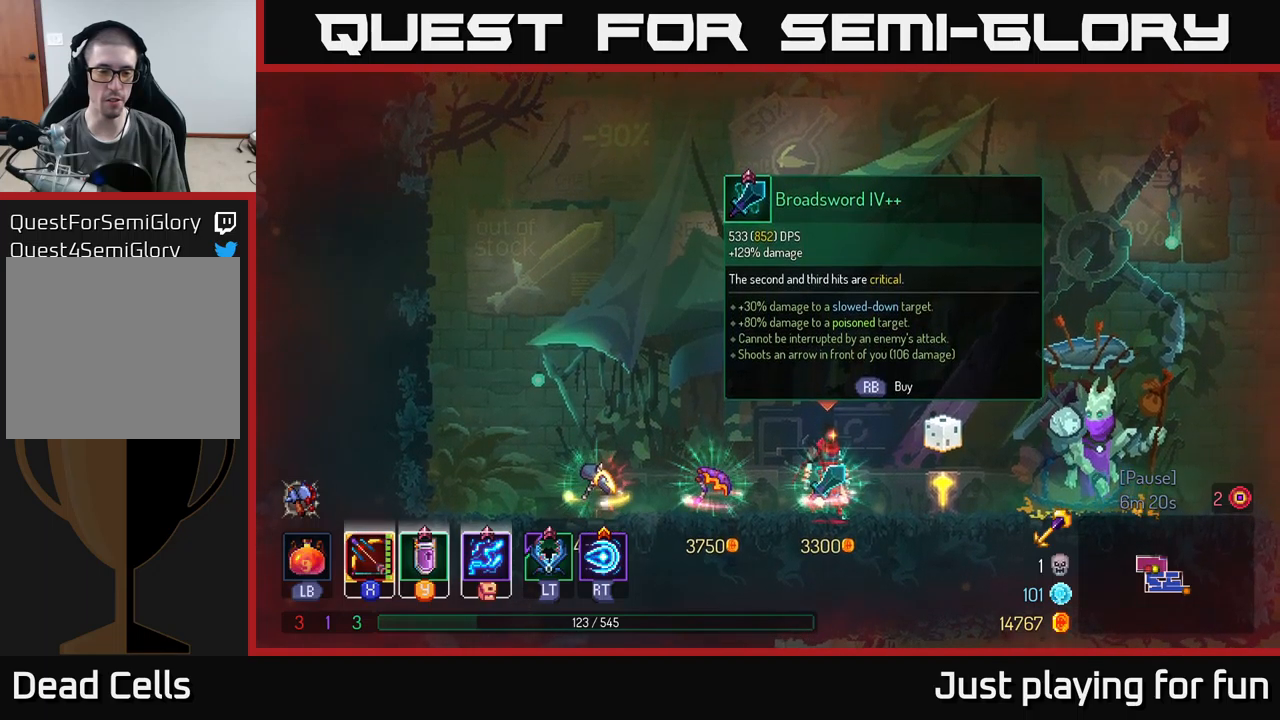
{"buttons": [], "left_stick": "left", "right_stick": "center", "events": [[383, "left_stick", "left"]]}
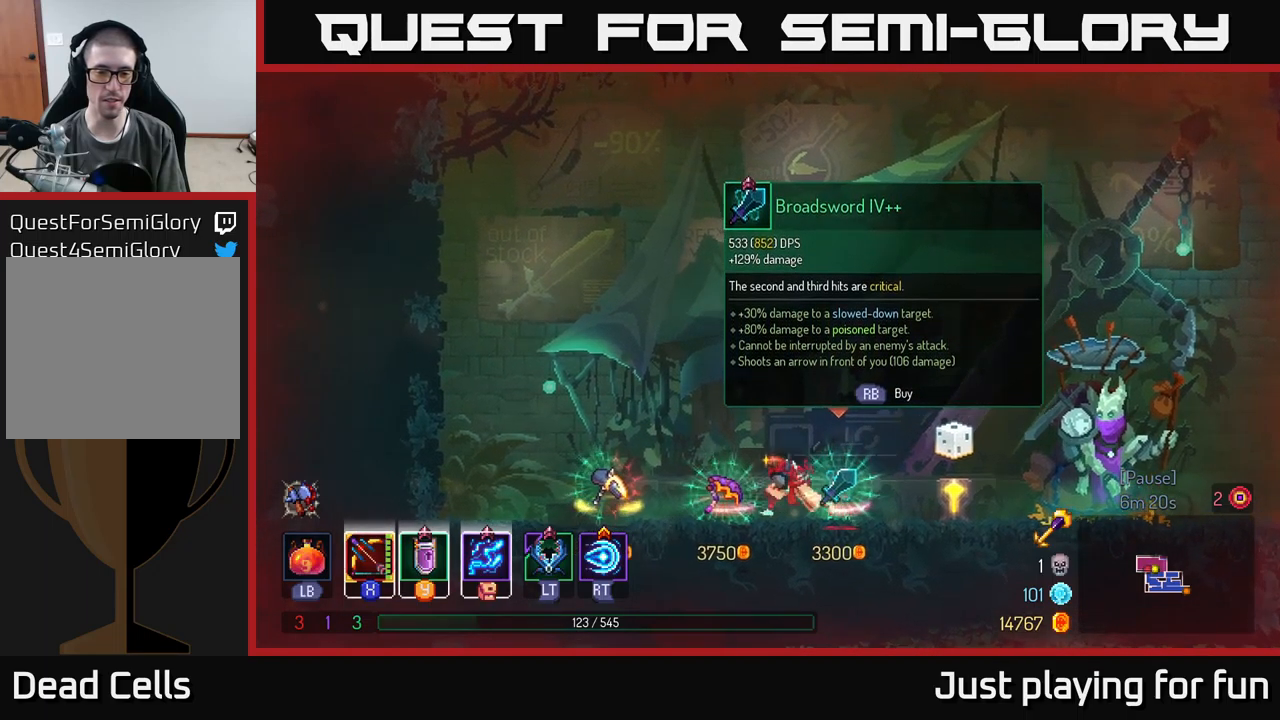
{"buttons": [], "left_stick": "right", "right_stick": "center", "events": [[450, "left_stick", "center"], [500, "left_stick", "right"]]}
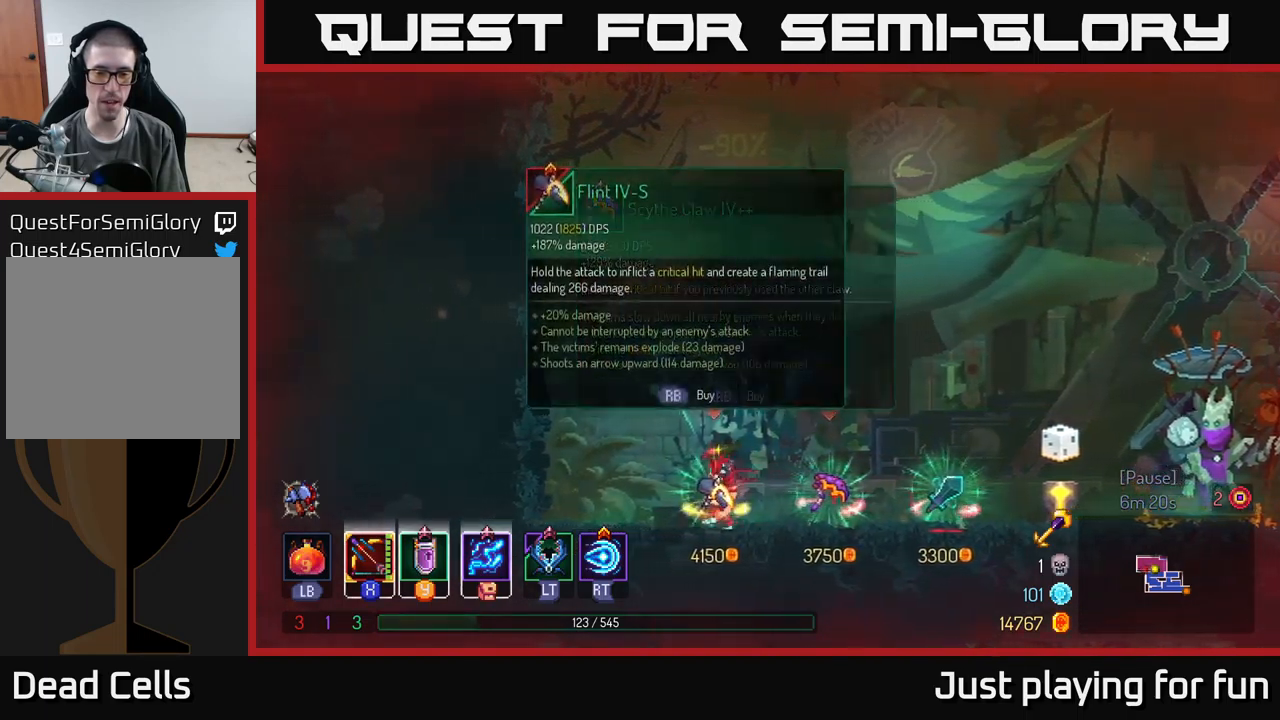
{"buttons": [], "left_stick": "center", "right_stick": "center", "events": [[200, "left_stick", "center"]]}
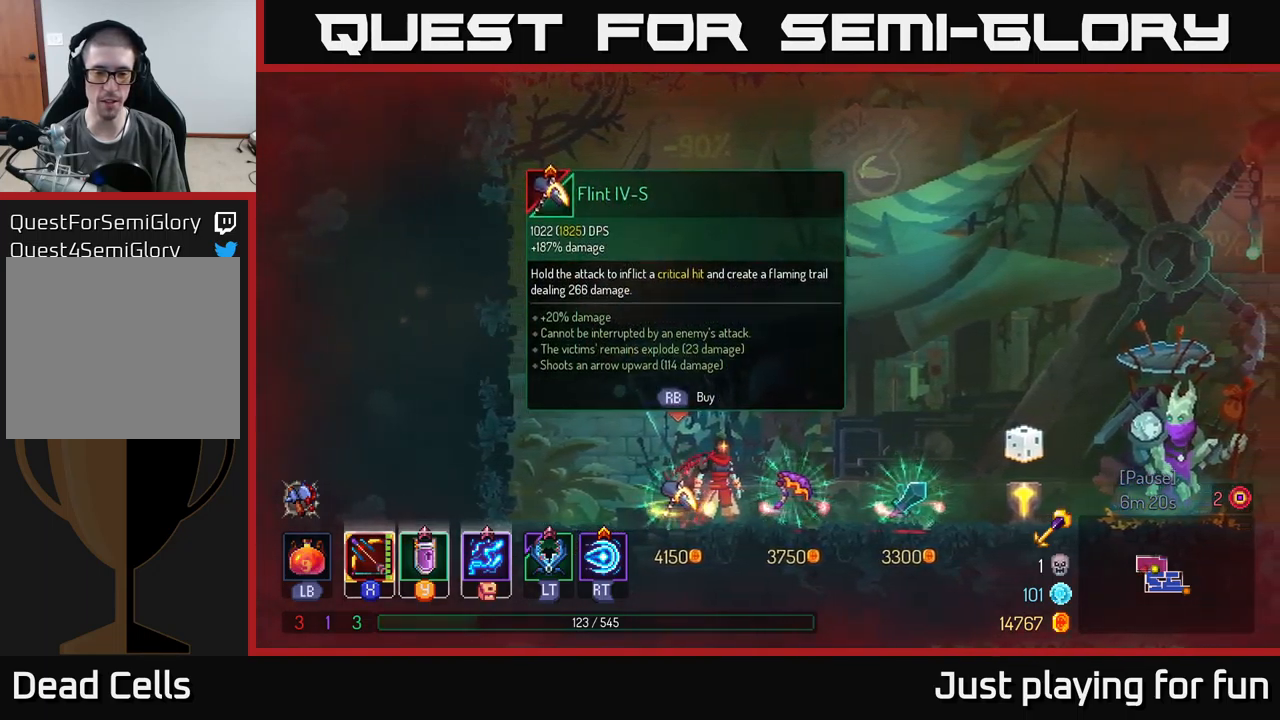
{"buttons": [], "left_stick": "center", "right_stick": "center", "events": [[233, "left_stick", "left"], [383, "left_stick", "center"]]}
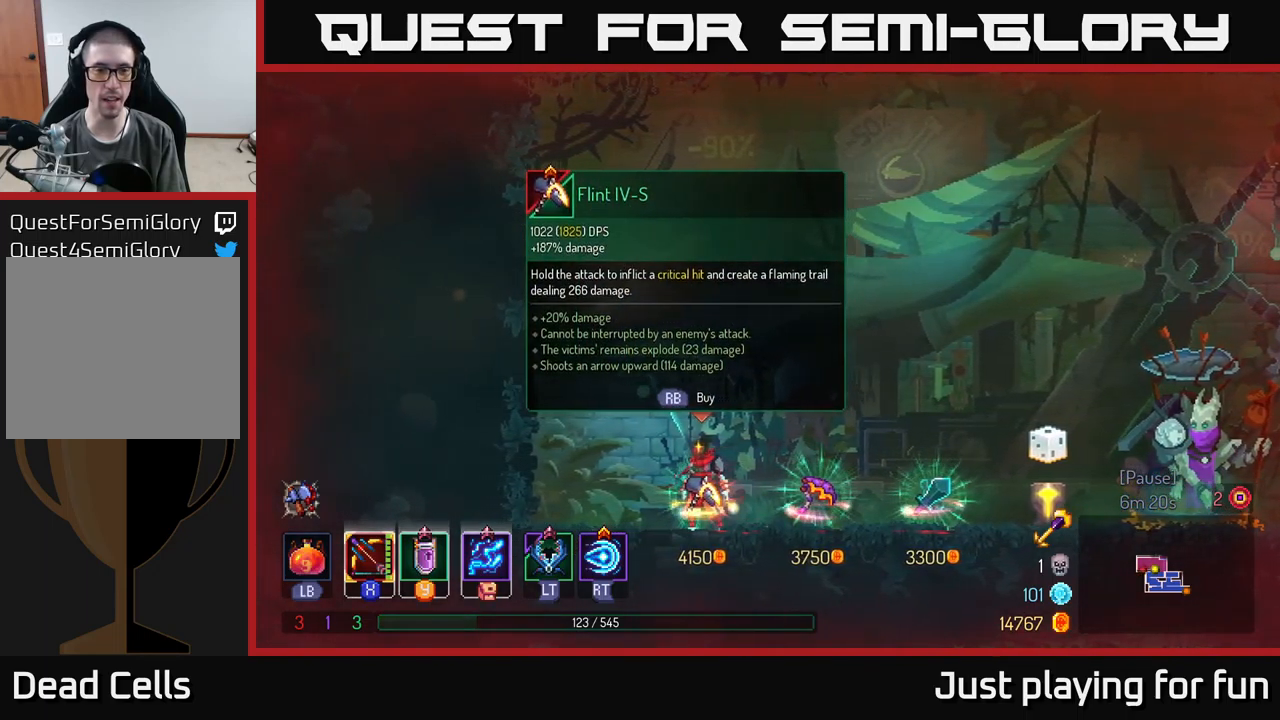
{"buttons": [], "left_stick": "center", "right_stick": "center", "events": []}
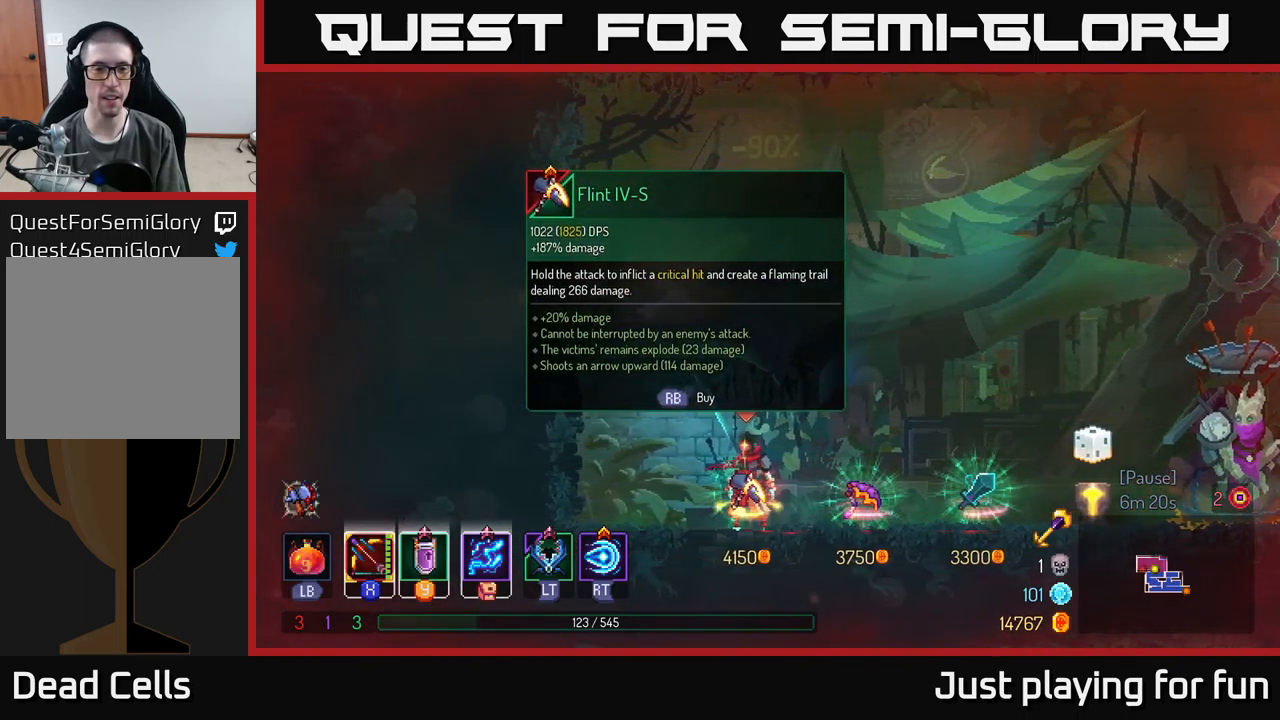
{"buttons": [], "left_stick": "center", "right_stick": "center", "events": []}
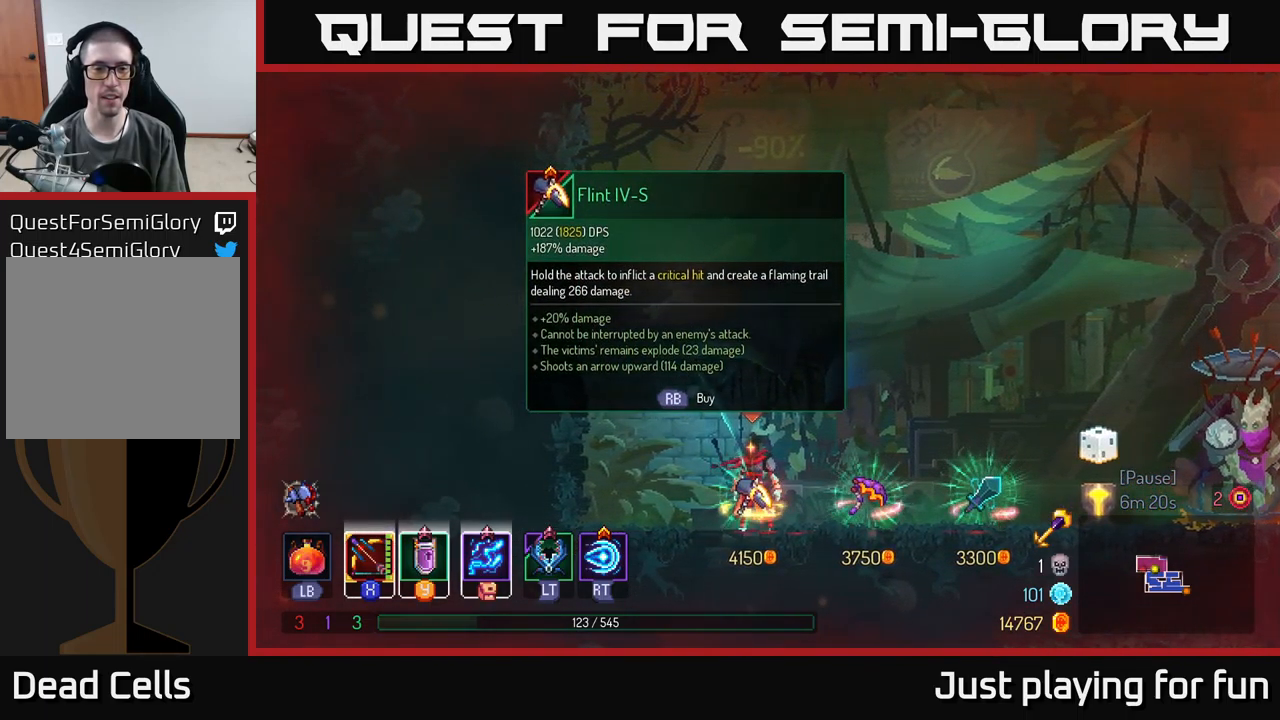
{"buttons": [], "left_stick": "center", "right_stick": "center", "events": []}
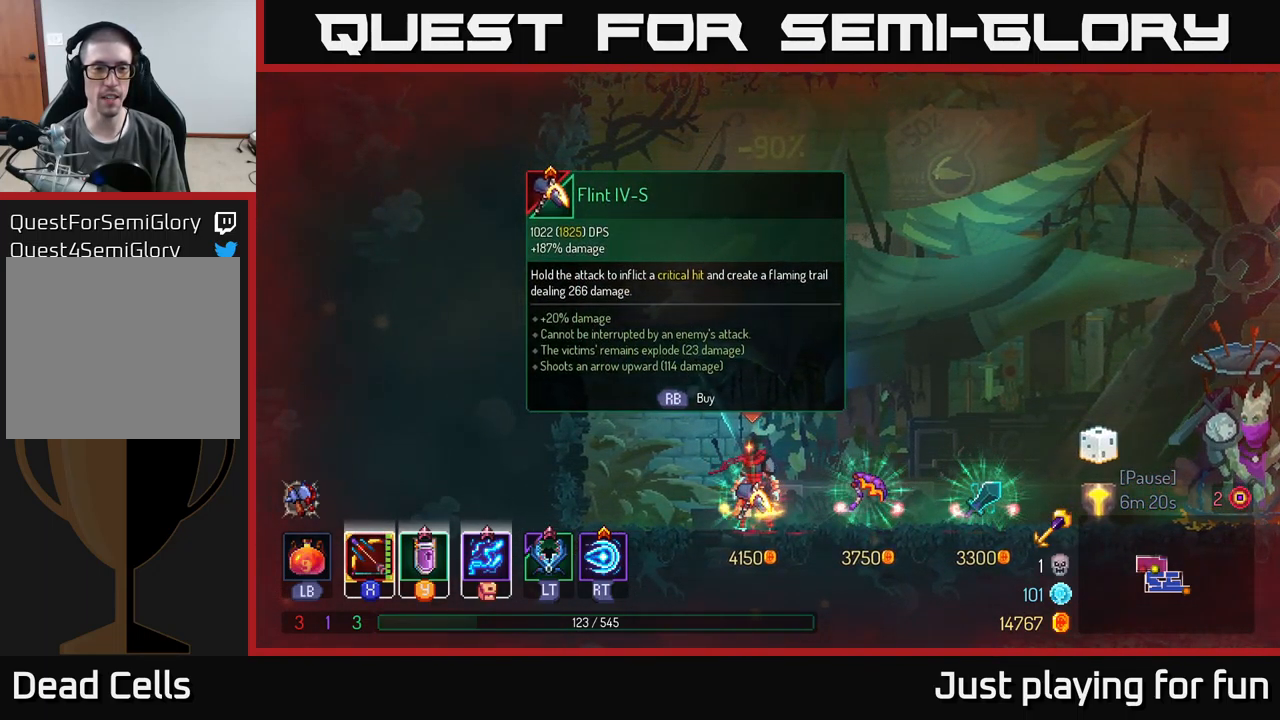
{"buttons": [], "left_stick": "center", "right_stick": "center", "events": []}
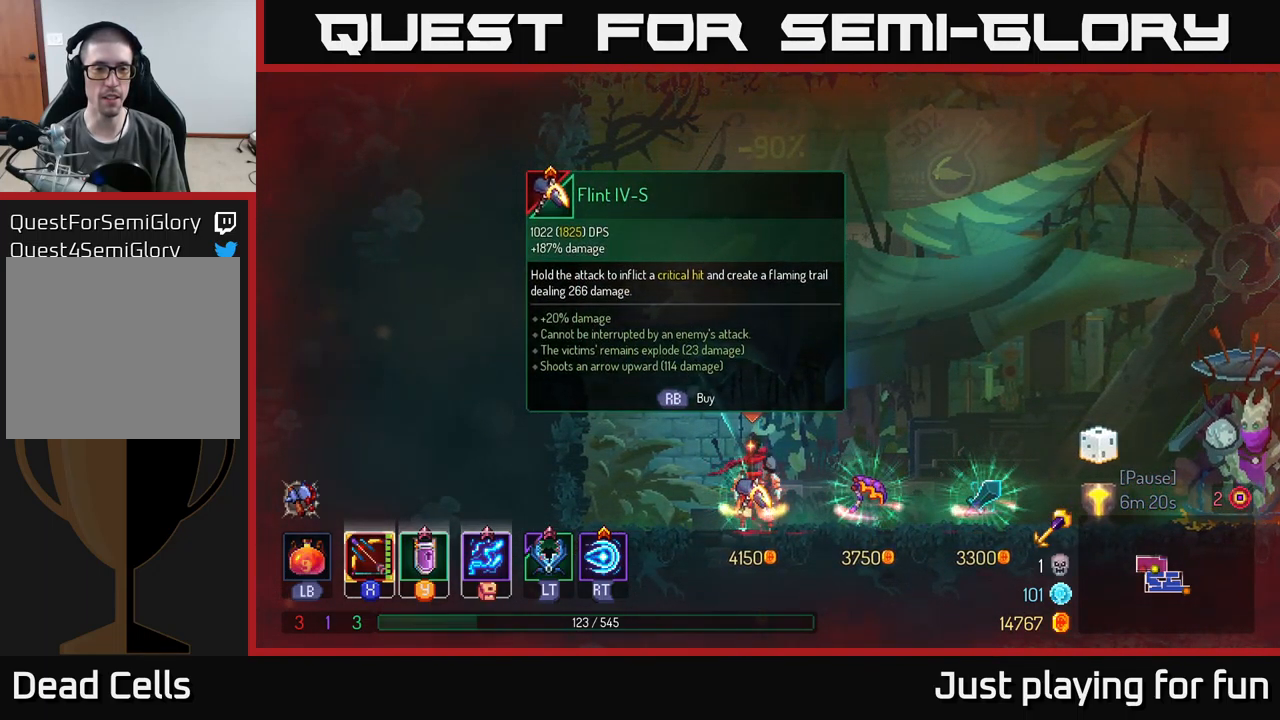
{"buttons": [], "left_stick": "center", "right_stick": "center", "events": []}
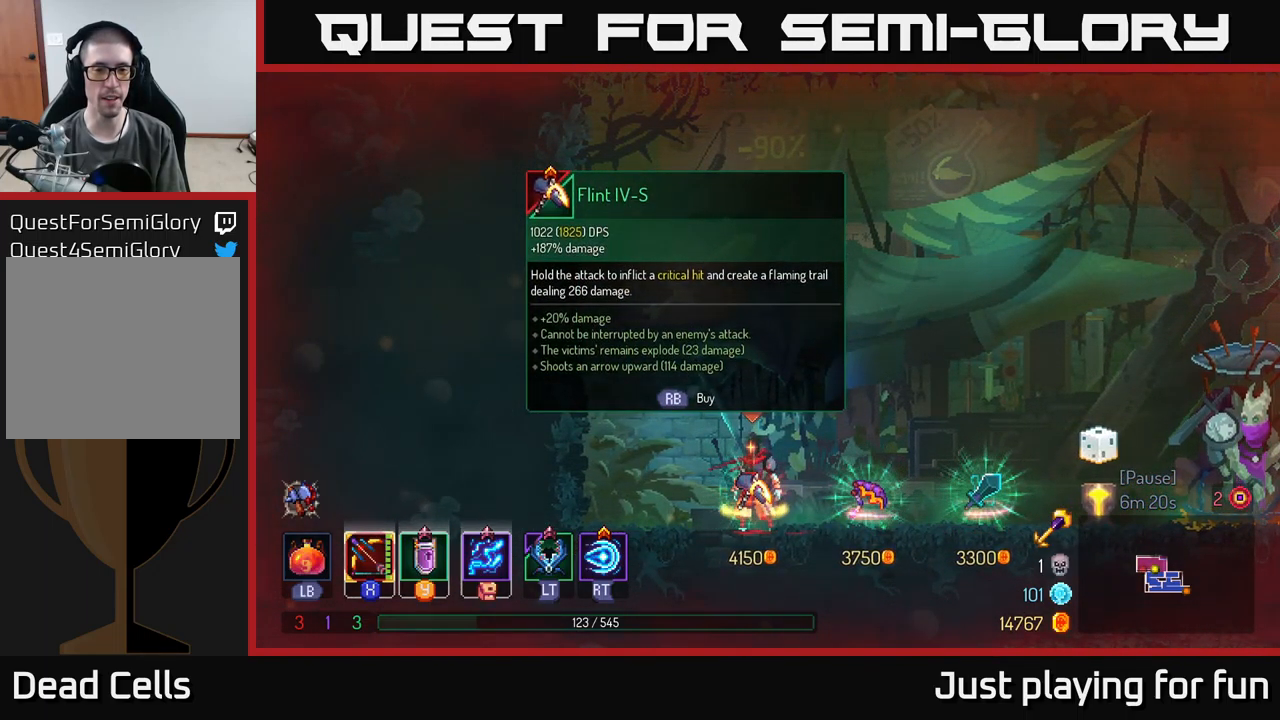
{"buttons": [], "left_stick": "center", "right_stick": "center", "events": [[333, "R1", "down"], [383, "R1", "up"]]}
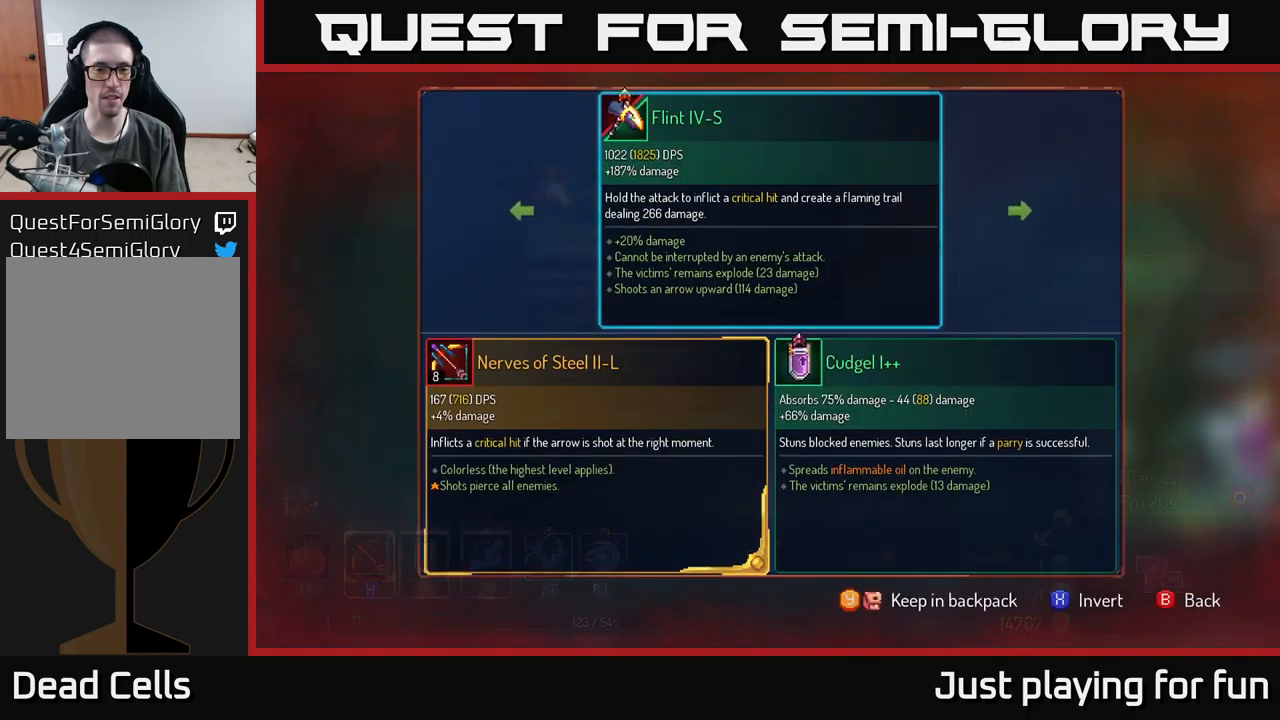
{"buttons": [], "left_stick": "left", "right_stick": "center", "events": [[400, "left_stick", "left"]]}
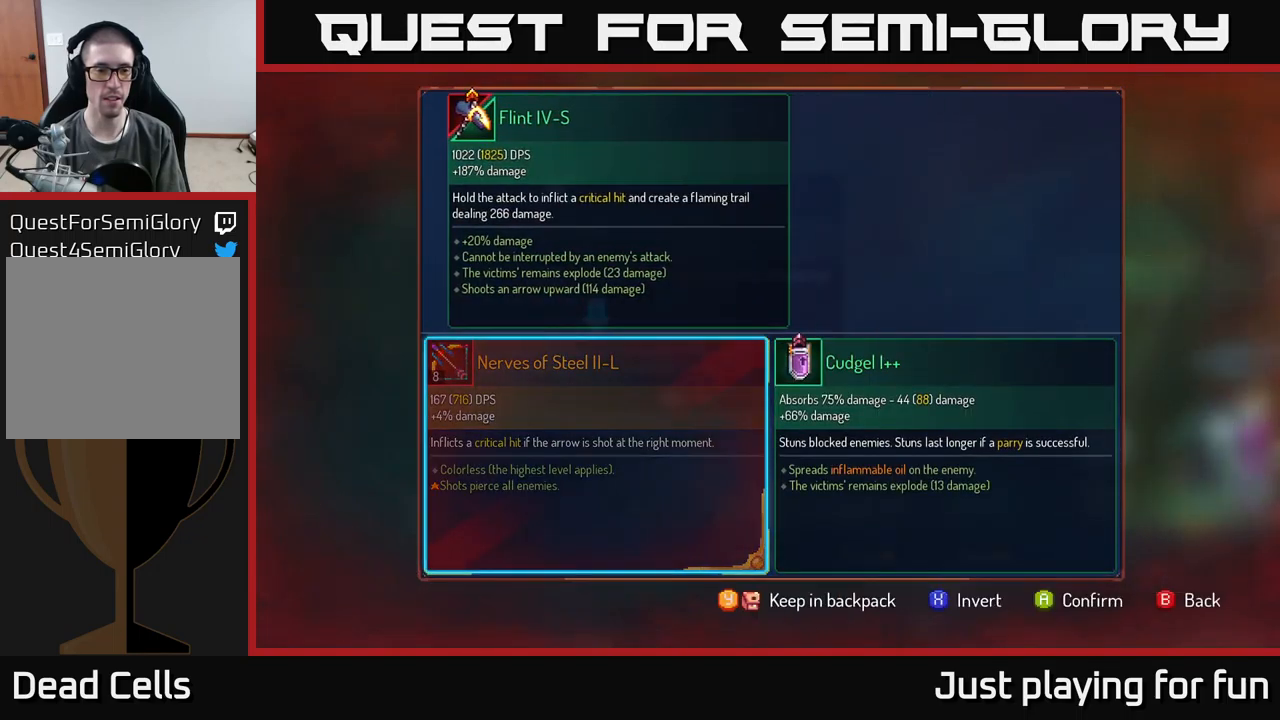
{"buttons": [], "left_stick": "center", "right_stick": "center", "events": [[133, "left_stick", "center"]]}